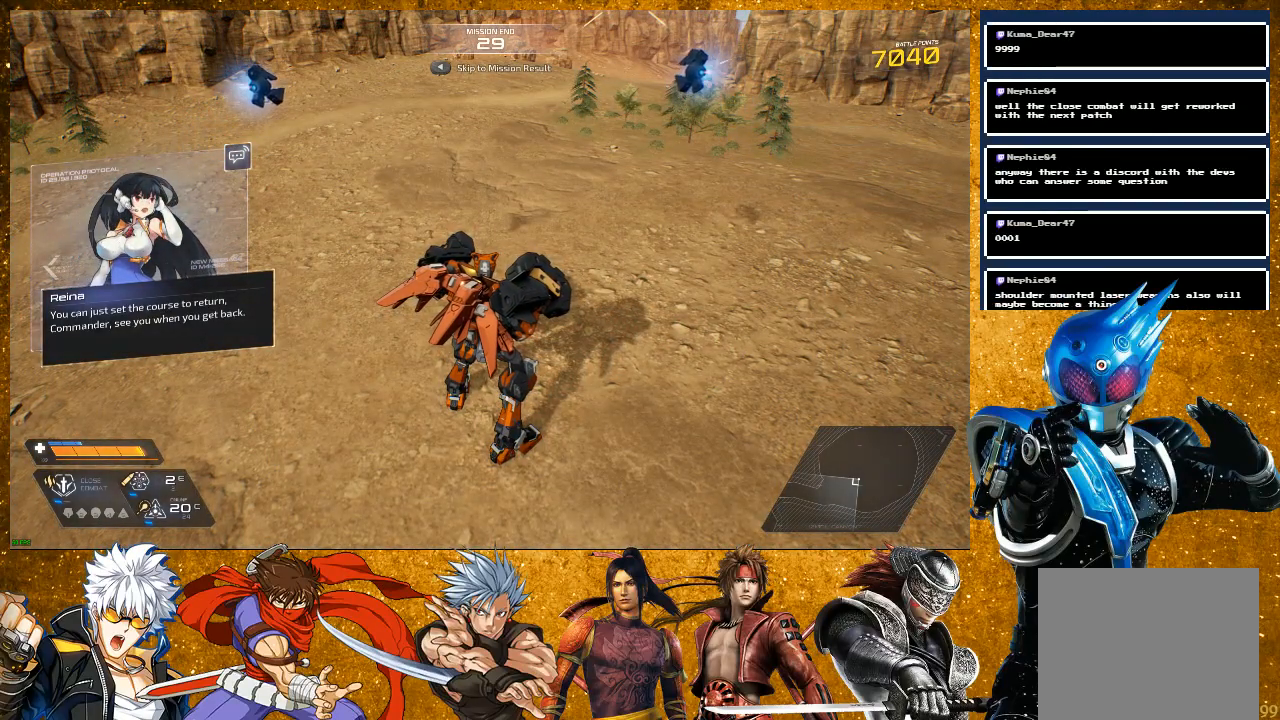
Gameplay with a controller (PlayStation layout); each line is a JSON object with the inputs held at the frame after it. "events" lists button and stick changes between this image and that frame as [ms after this image, input, new state], when the widget could be followed in between.
{"buttons": [], "left_stick": "center", "right_stick": "center", "events": []}
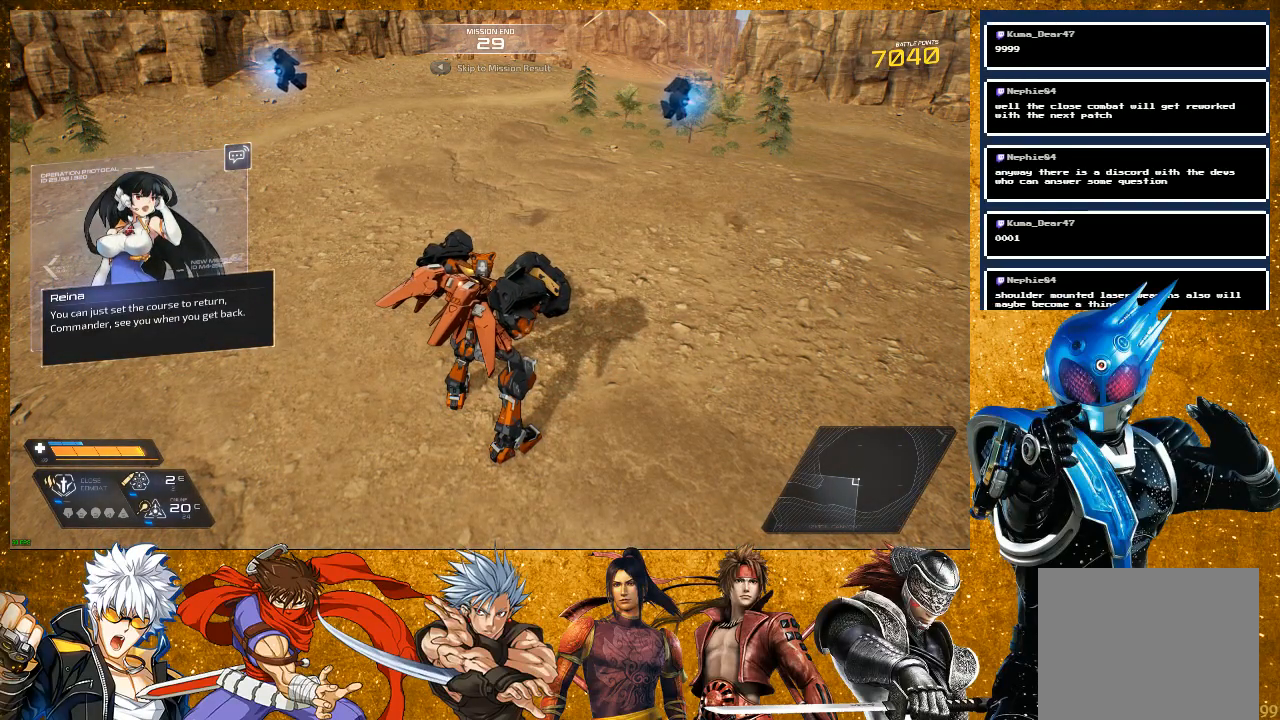
{"buttons": [], "left_stick": "center", "right_stick": "center", "events": []}
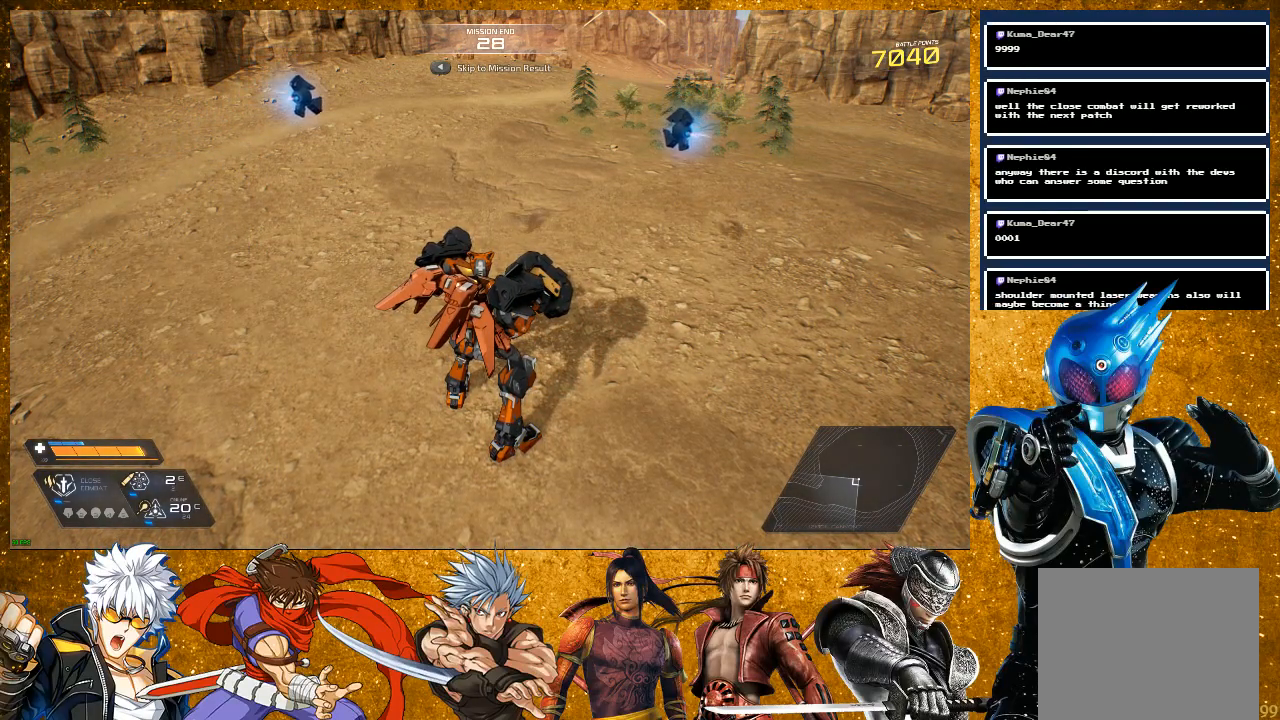
{"buttons": [], "left_stick": "center", "right_stick": "center", "events": [[250, "SELECT", "down"], [383, "SELECT", "up"]]}
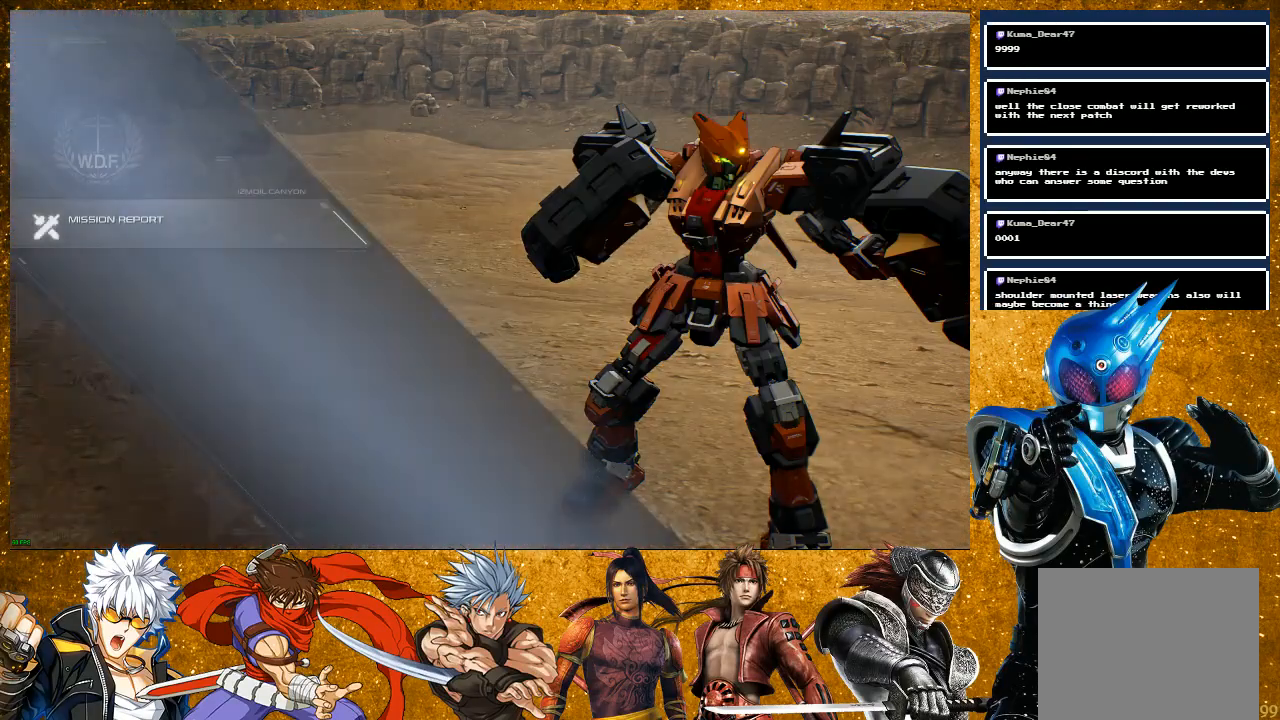
{"buttons": [], "left_stick": "center", "right_stick": "center", "events": []}
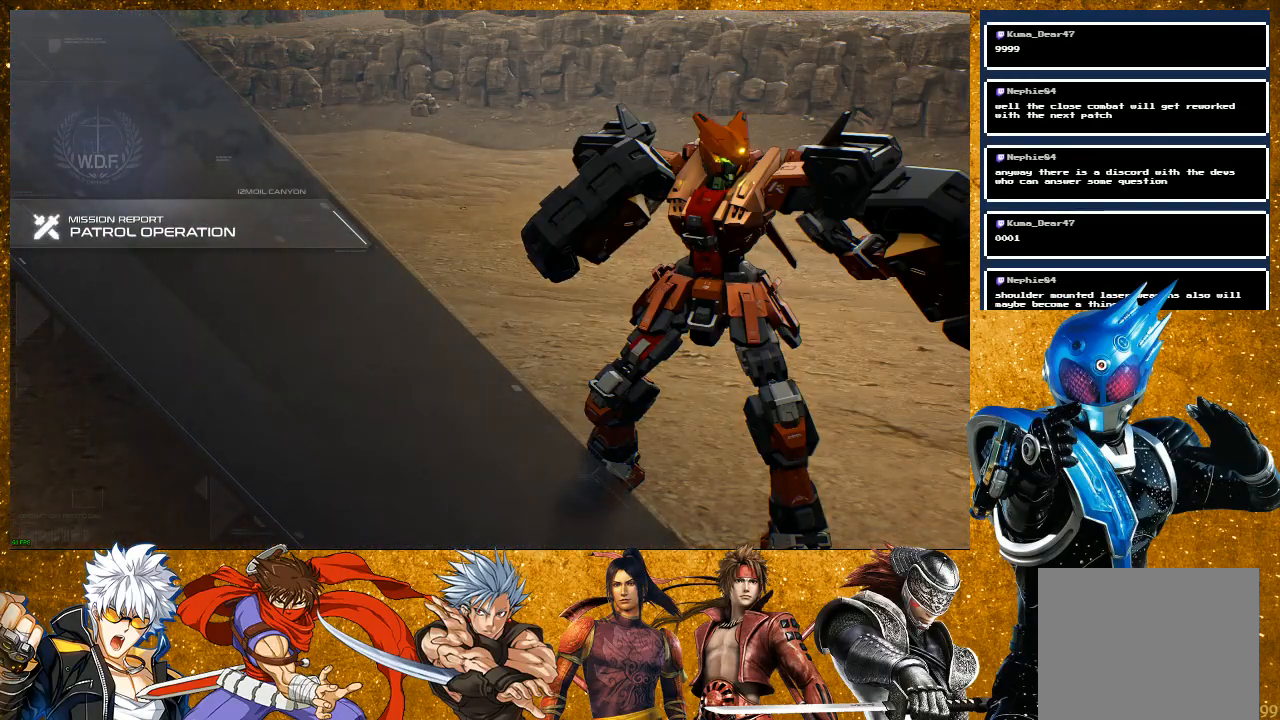
{"buttons": [], "left_stick": "center", "right_stick": "center", "events": []}
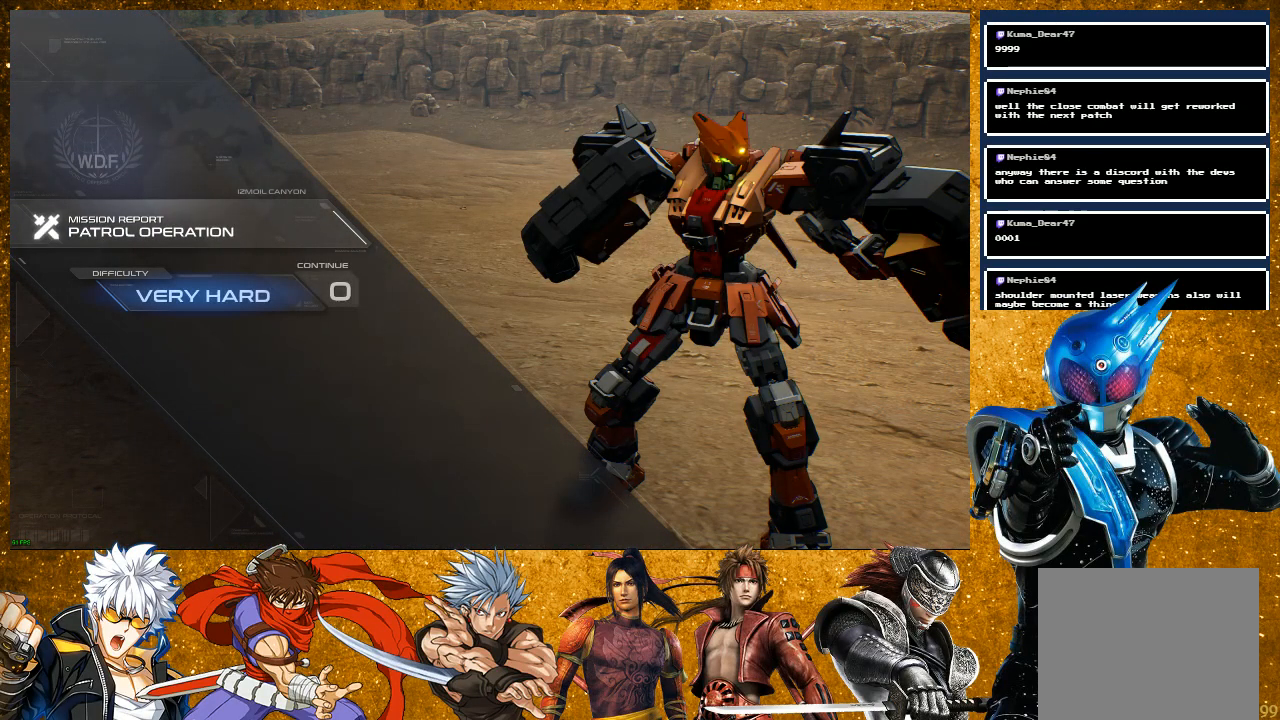
{"buttons": [], "left_stick": "center", "right_stick": "center", "events": [[150, "CROSS", "down"], [267, "CROSS", "up"]]}
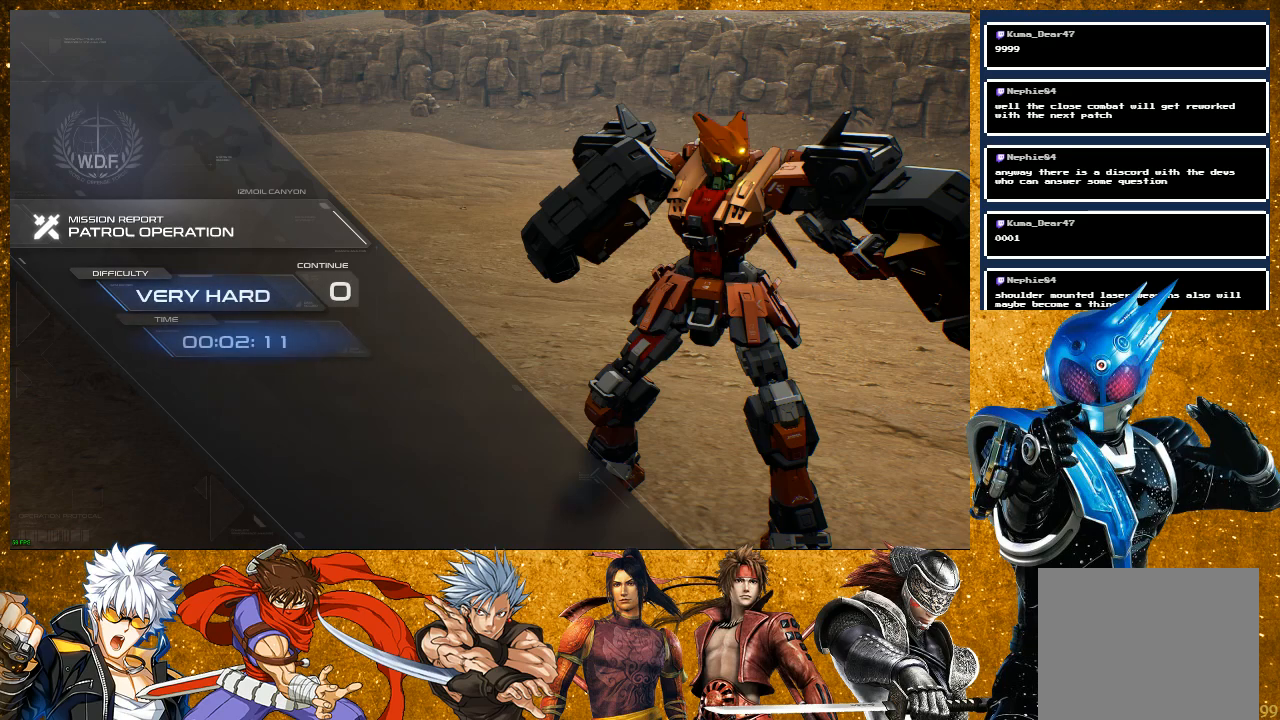
{"buttons": [], "left_stick": "center", "right_stick": "center", "events": [[283, "CROSS", "down"], [400, "CROSS", "up"]]}
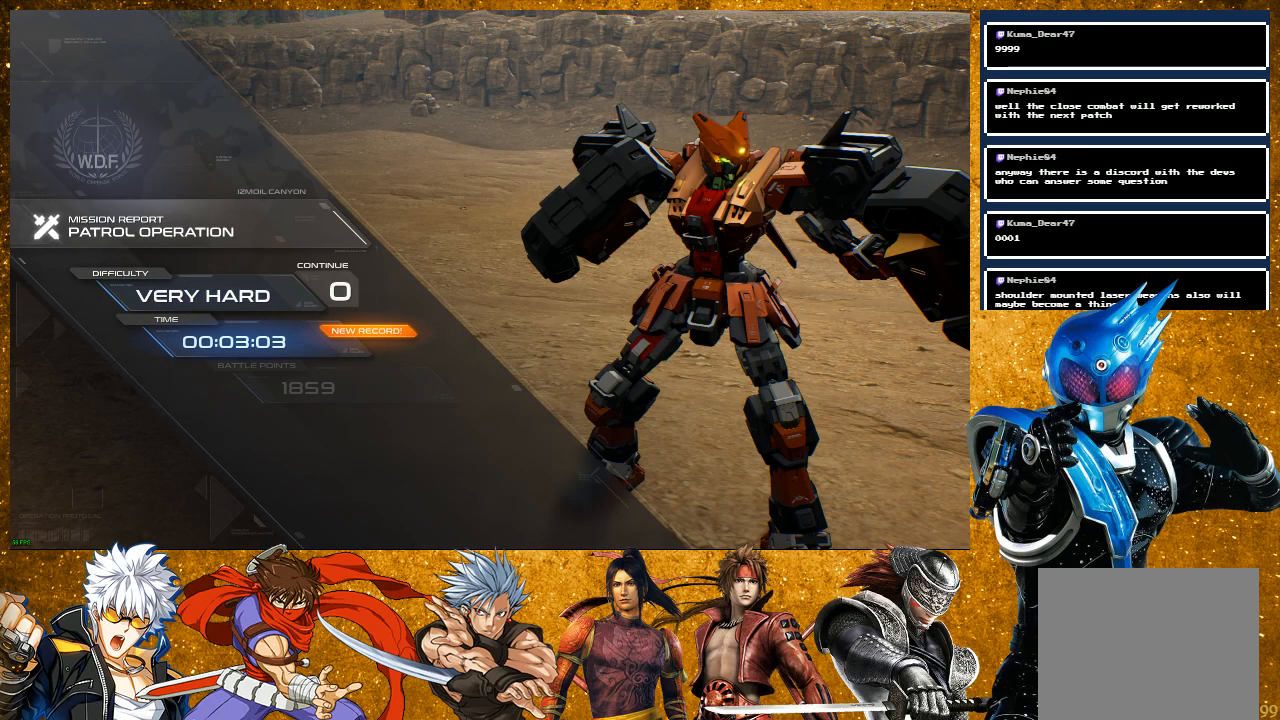
{"buttons": [], "left_stick": "center", "right_stick": "center", "events": [[300, "CROSS", "down"], [400, "CROSS", "up"]]}
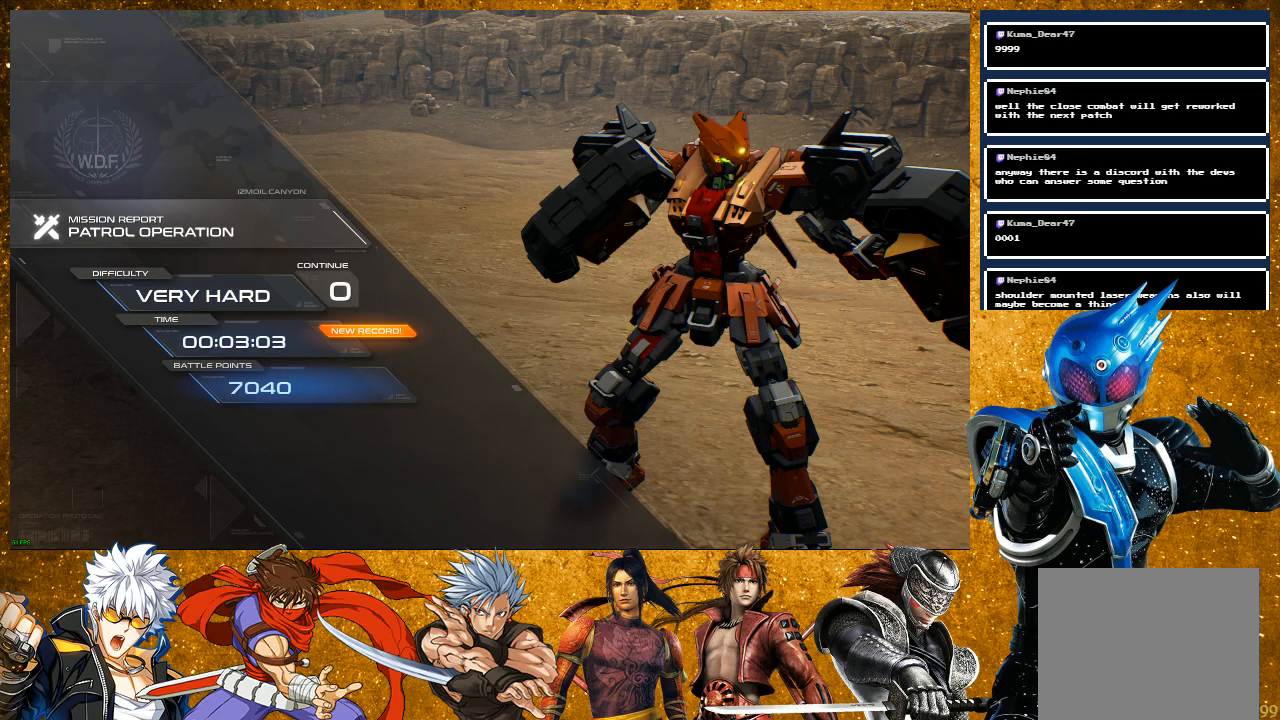
{"buttons": [], "left_stick": "center", "right_stick": "center", "events": [[350, "CROSS", "down"], [433, "CROSS", "up"]]}
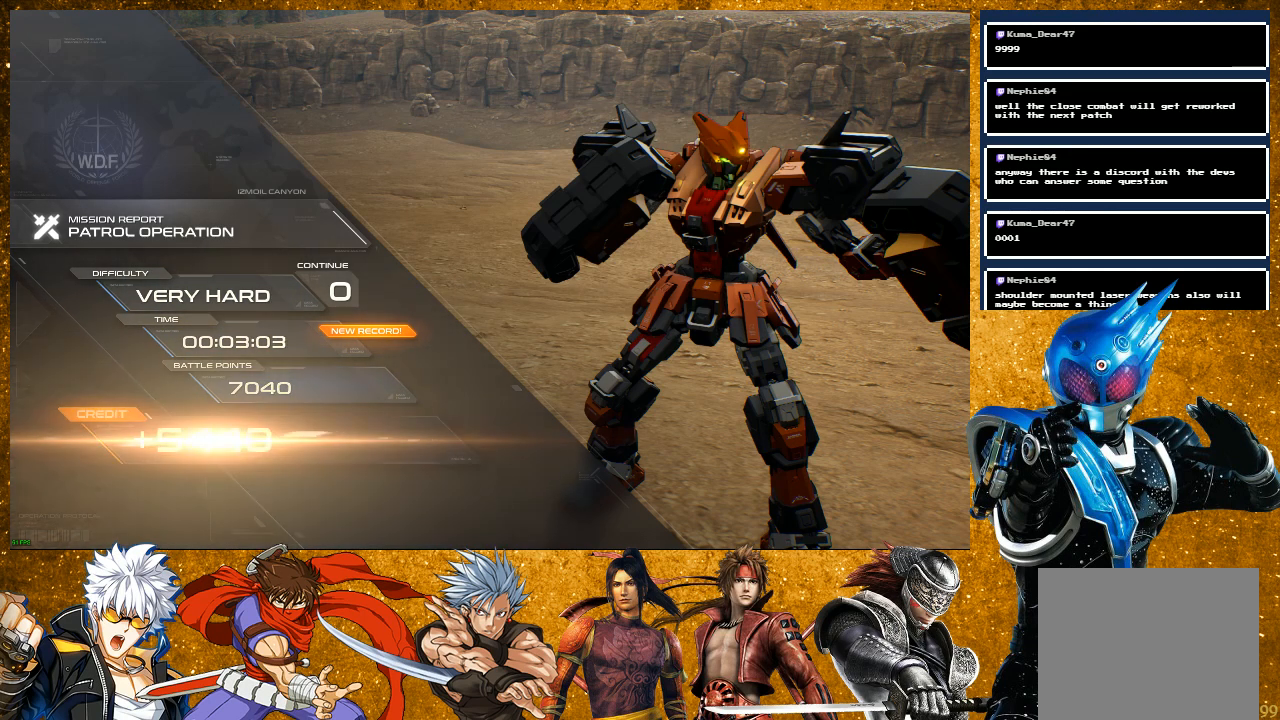
{"buttons": [], "left_stick": "center", "right_stick": "center", "events": []}
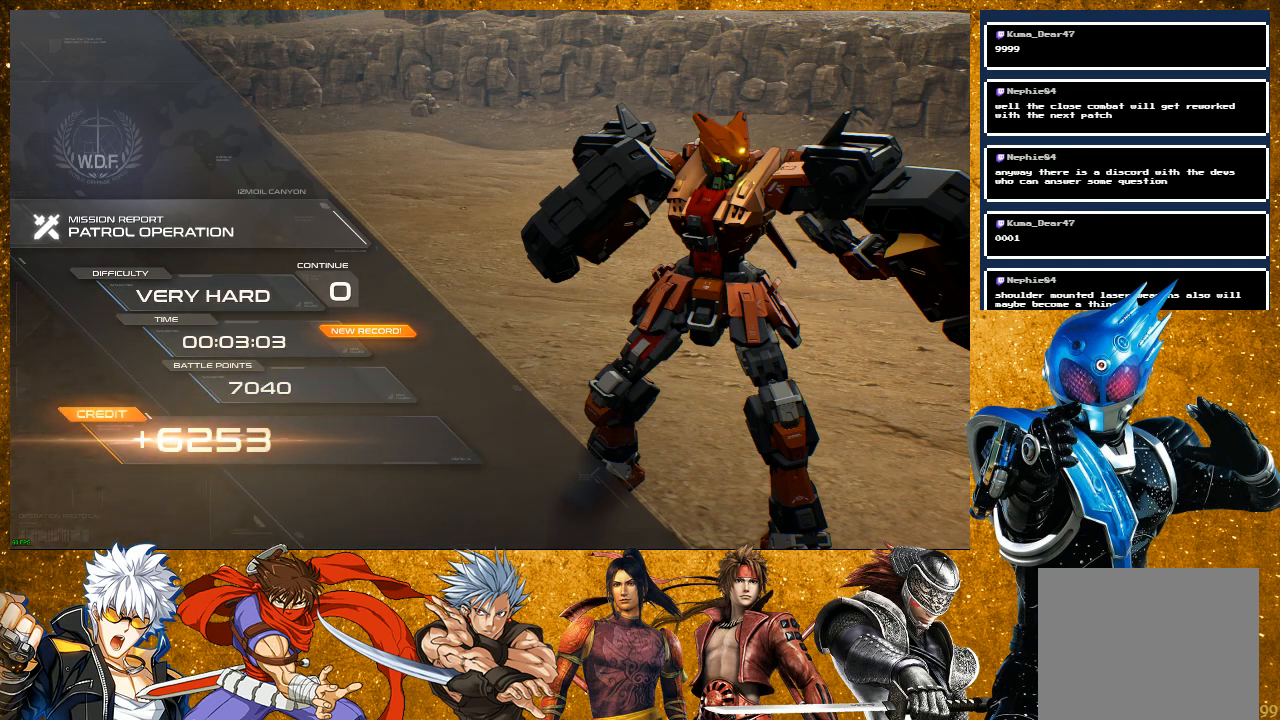
{"buttons": [], "left_stick": "center", "right_stick": "center", "events": []}
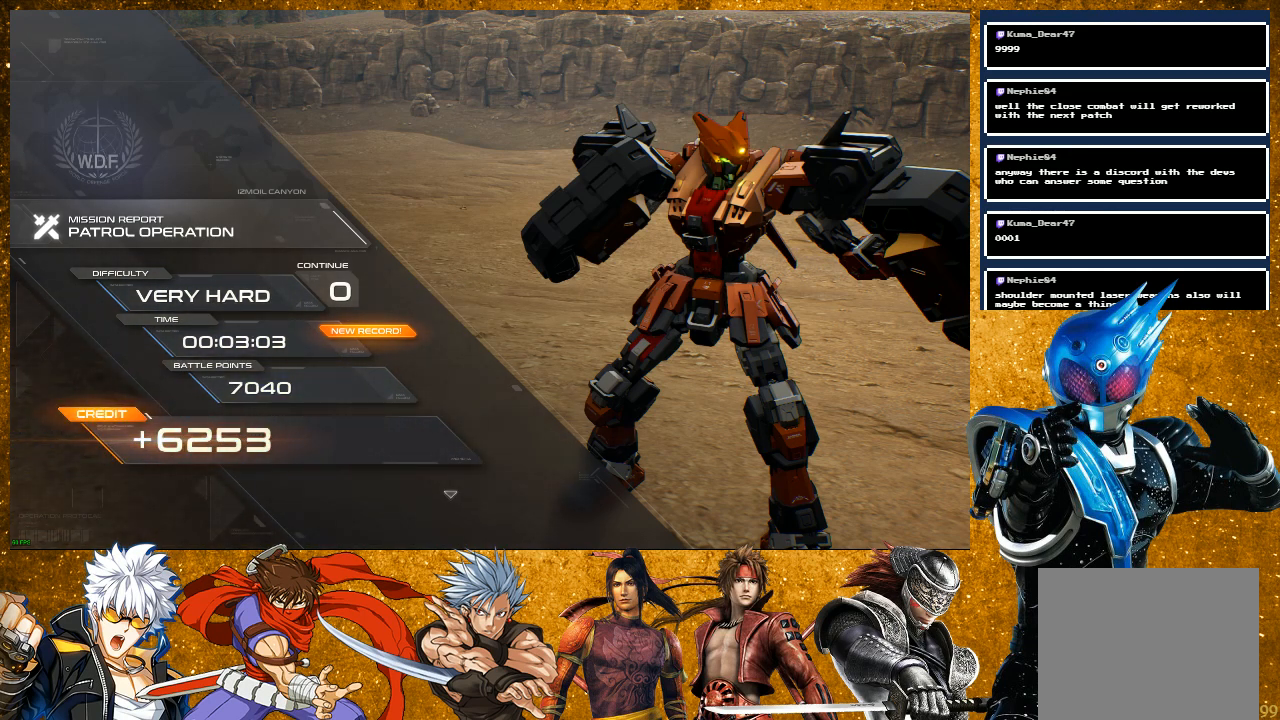
{"buttons": [], "left_stick": "center", "right_stick": "center", "events": [[433, "CROSS", "down"], [483, "CROSS", "up"]]}
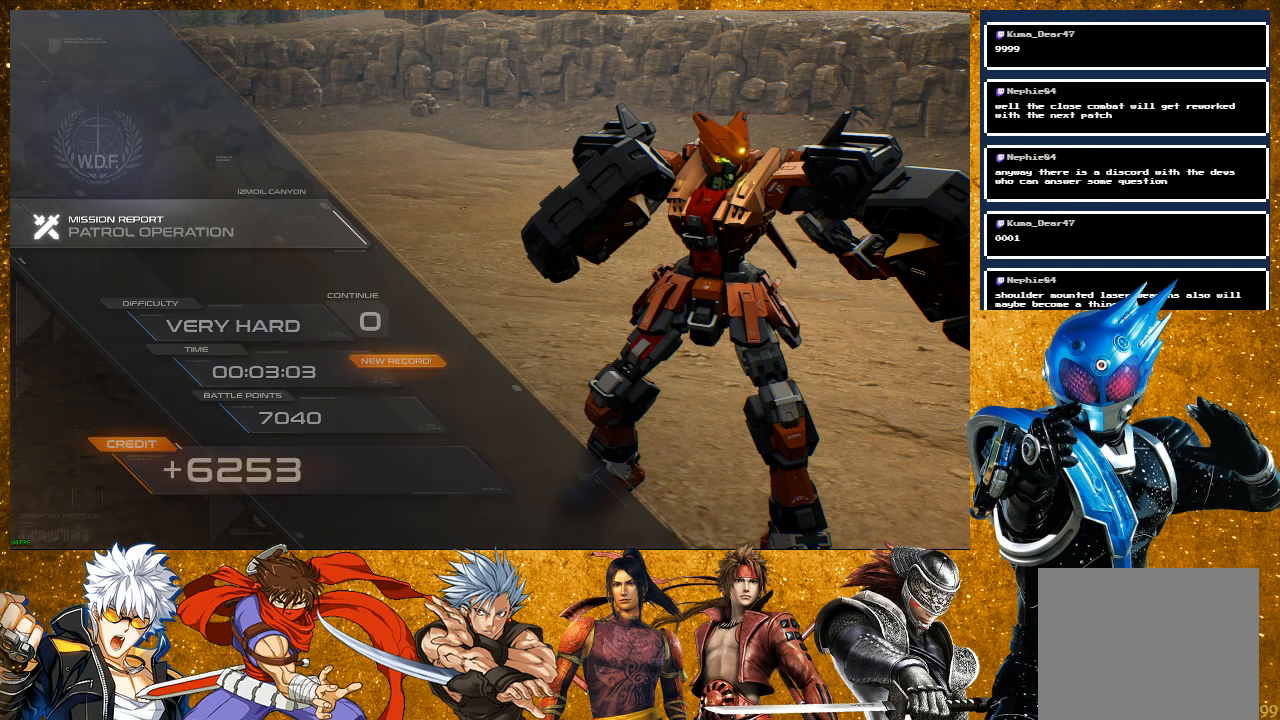
{"buttons": [], "left_stick": "center", "right_stick": "center", "events": []}
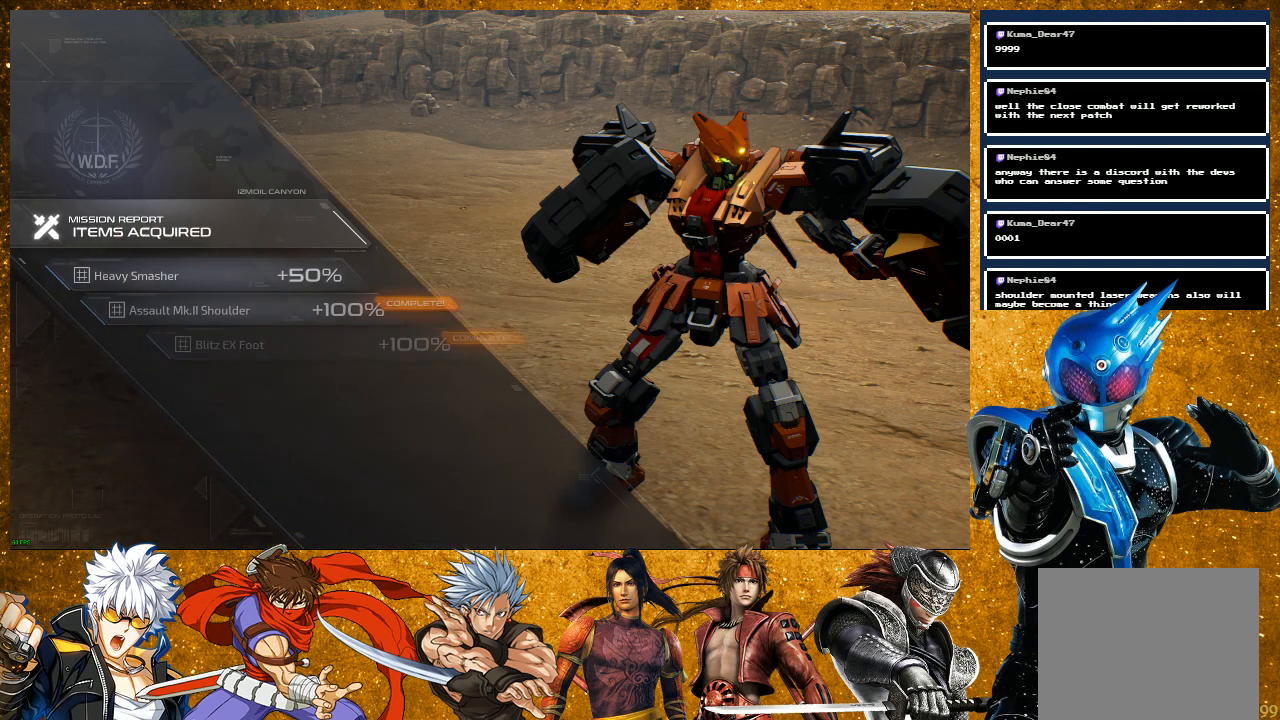
{"buttons": [], "left_stick": "center", "right_stick": "center", "events": []}
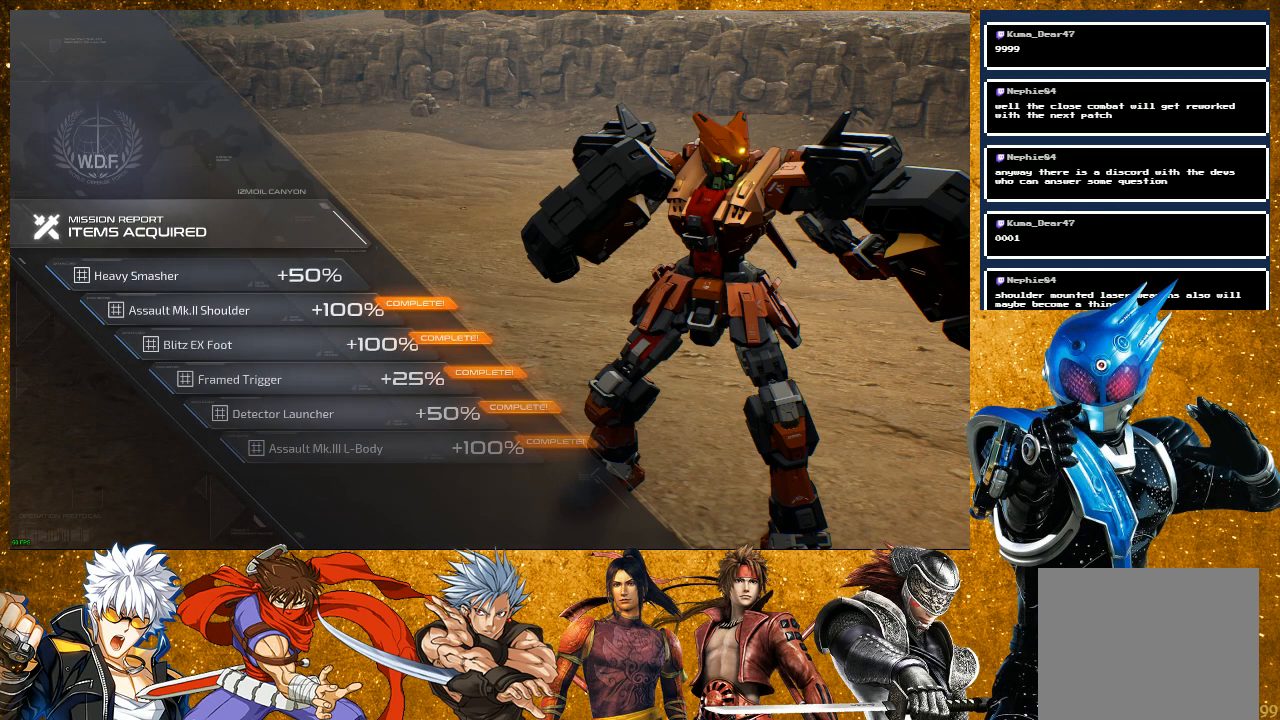
{"buttons": [], "left_stick": "center", "right_stick": "center", "events": [[383, "CROSS", "down"], [483, "CROSS", "up"]]}
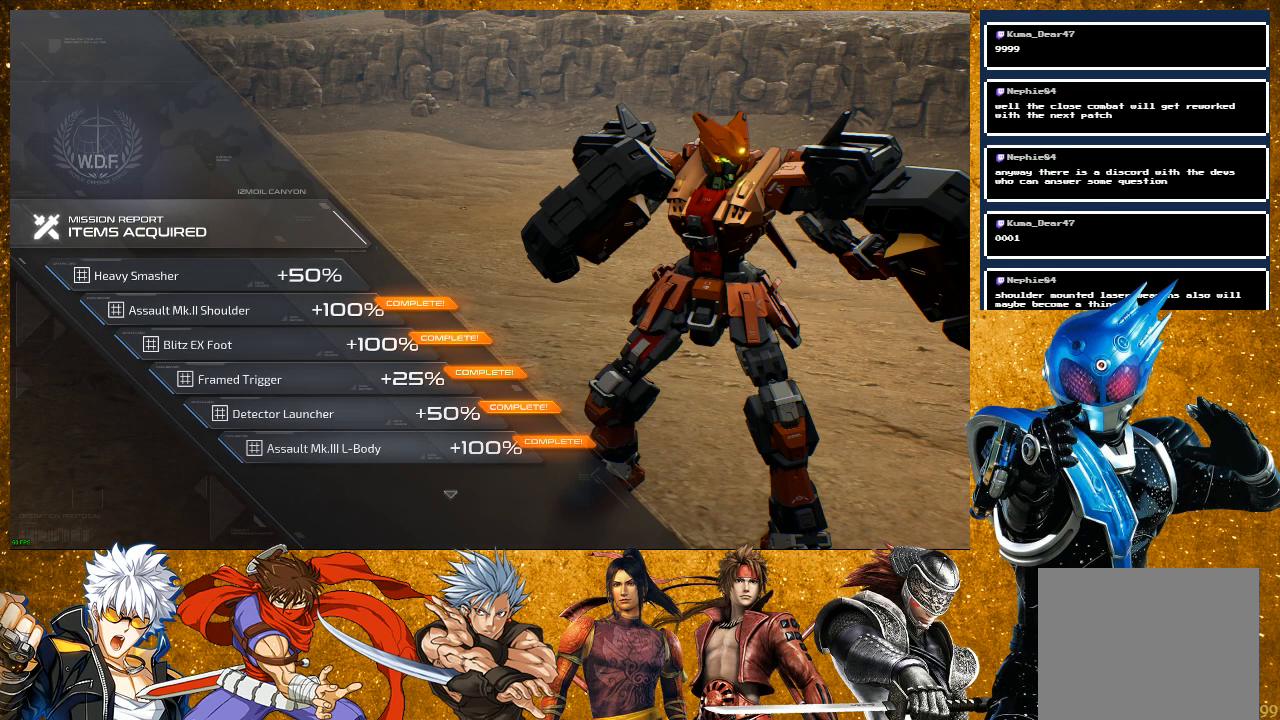
{"buttons": ["CROSS"], "left_stick": "center", "right_stick": "center", "events": [[433, "CROSS", "down"]]}
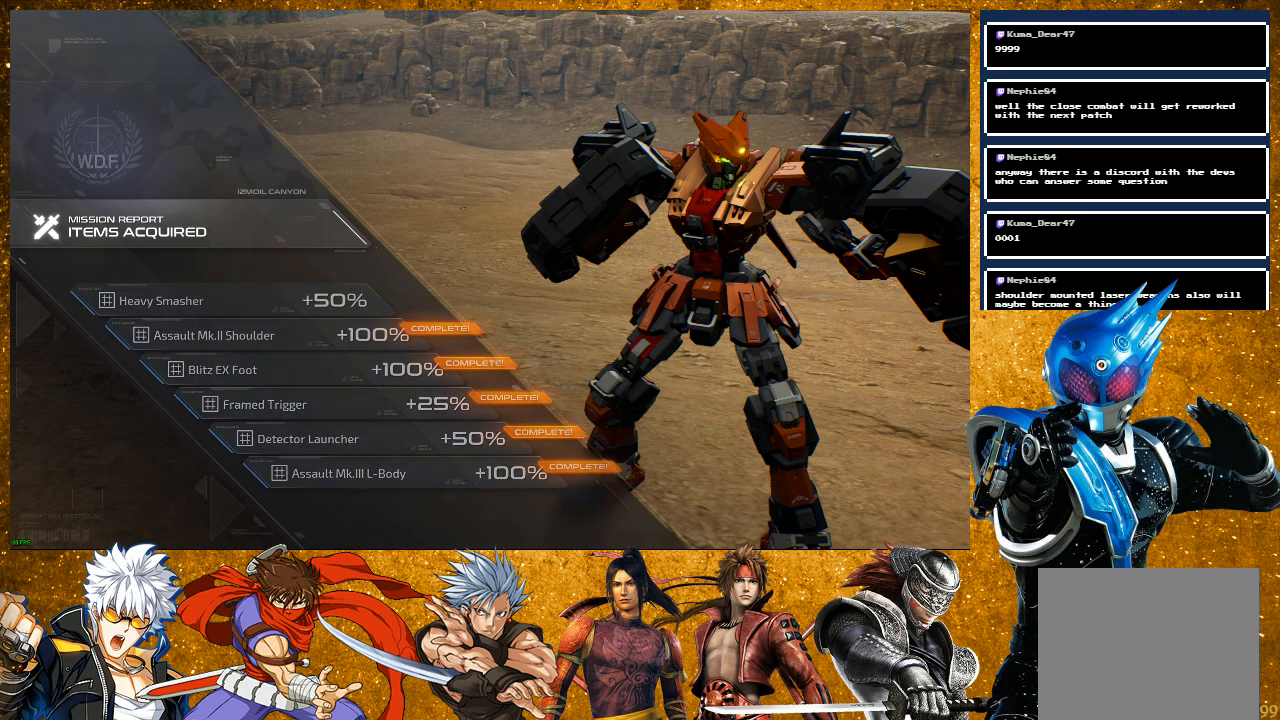
{"buttons": [], "left_stick": "center", "right_stick": "center", "events": [[50, "CROSS", "up"]]}
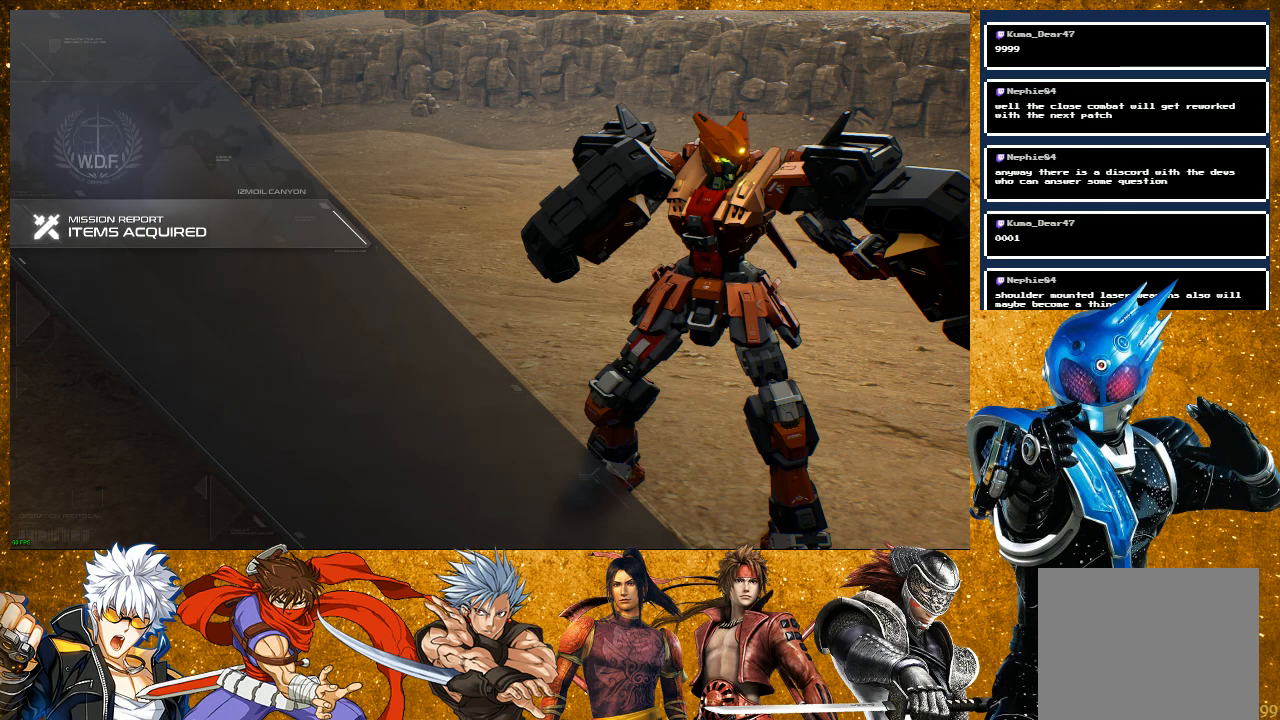
{"buttons": [], "left_stick": "center", "right_stick": "center", "events": []}
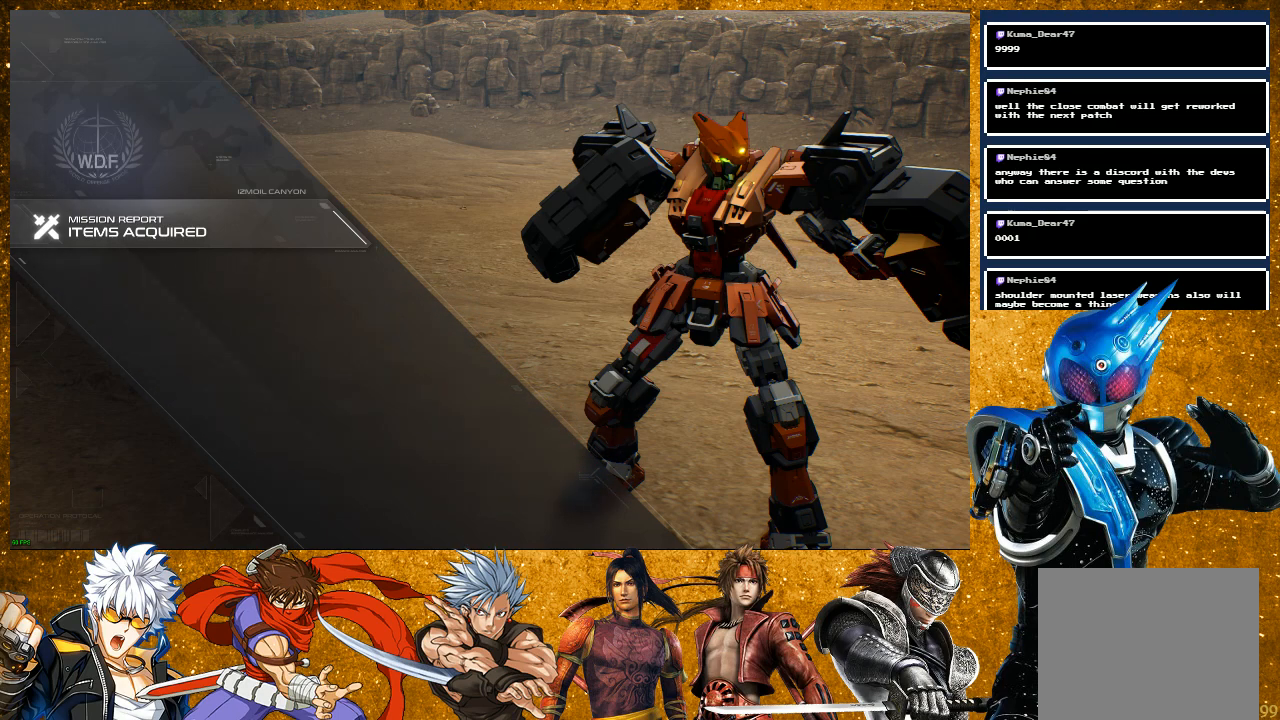
{"buttons": [], "left_stick": "center", "right_stick": "center", "events": [[217, "CROSS", "down"], [333, "CROSS", "up"]]}
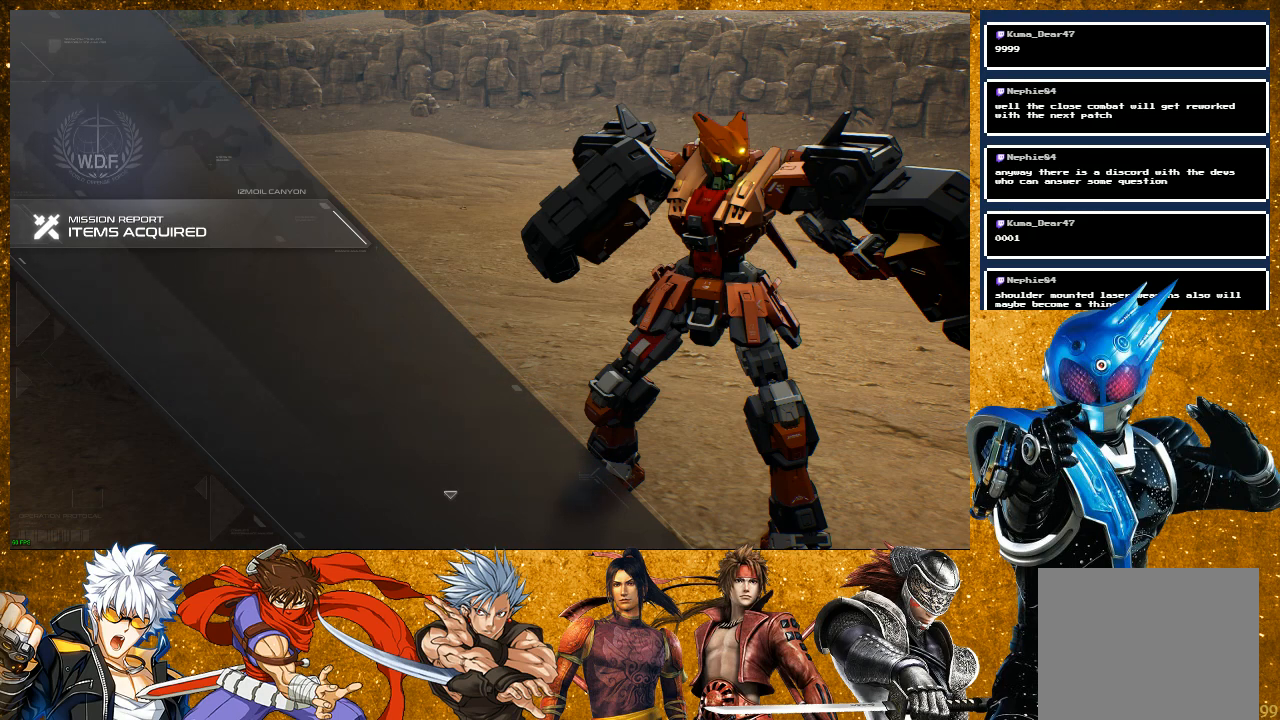
{"buttons": [], "left_stick": "center", "right_stick": "center", "events": [[333, "CROSS", "down"], [433, "CROSS", "up"]]}
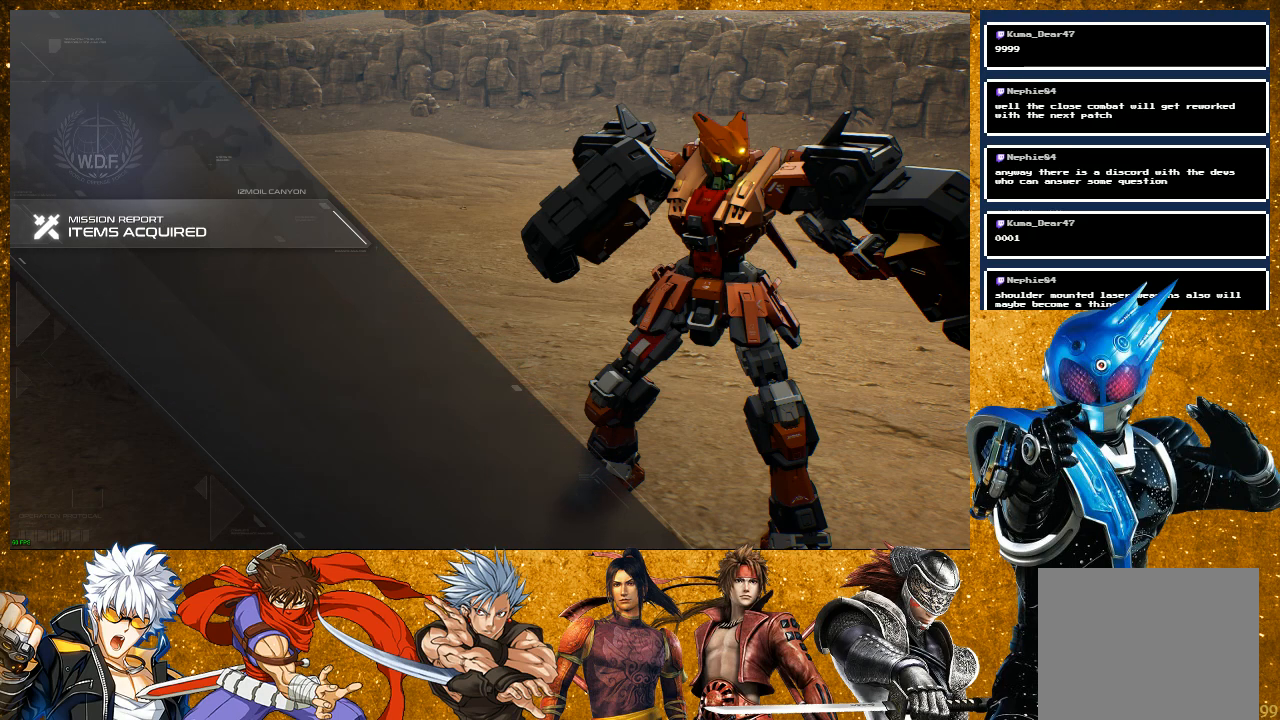
{"buttons": [], "left_stick": "center", "right_stick": "center", "events": []}
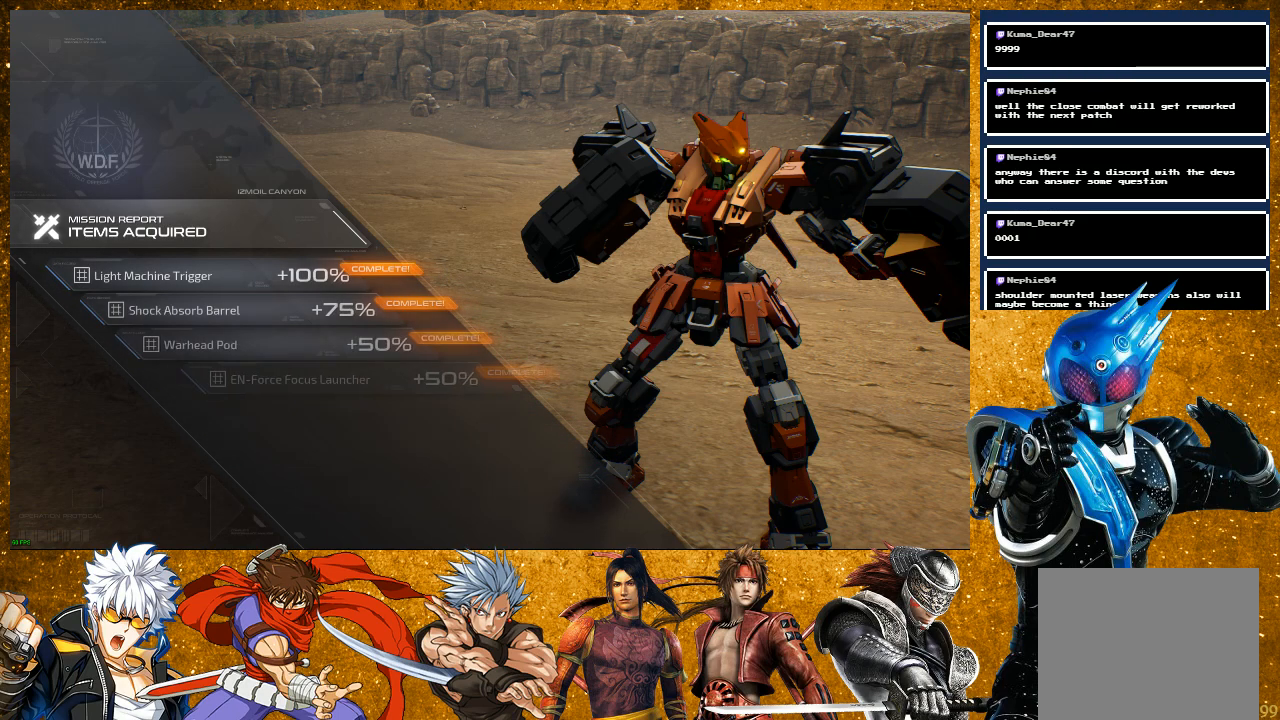
{"buttons": [], "left_stick": "center", "right_stick": "center", "events": [[150, "CROSS", "down"], [267, "CROSS", "up"]]}
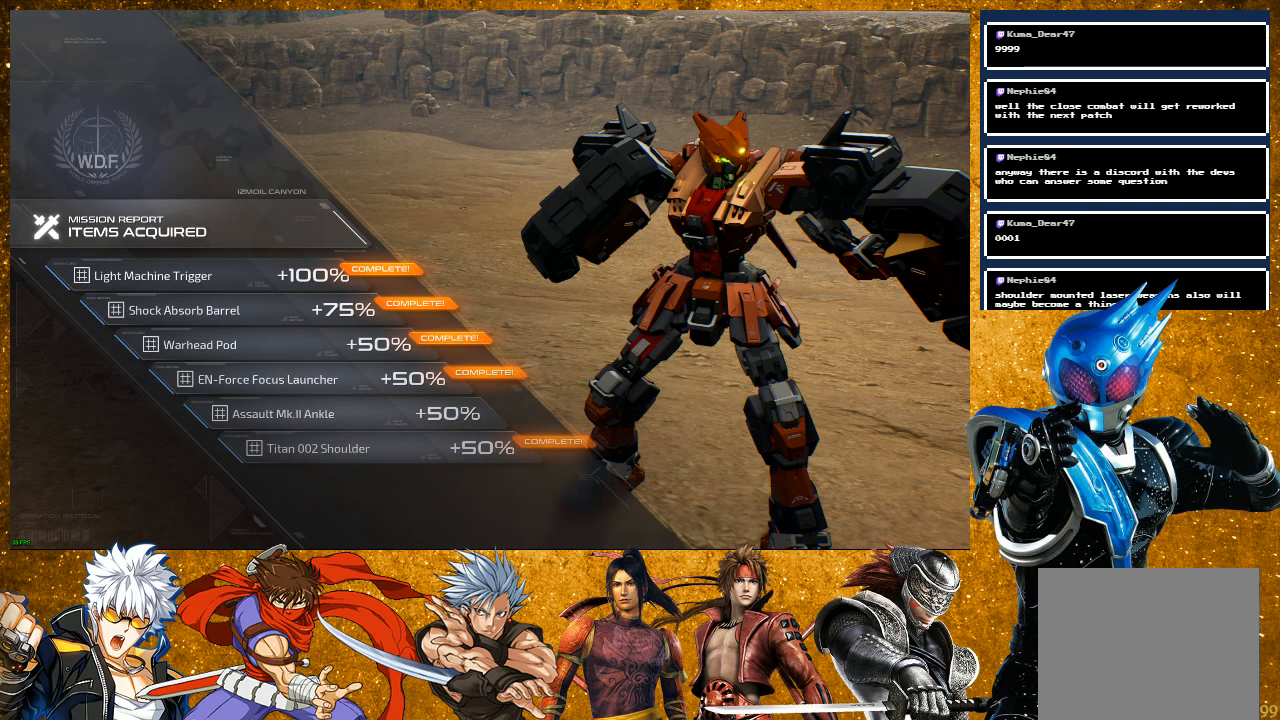
{"buttons": [], "left_stick": "center", "right_stick": "center", "events": []}
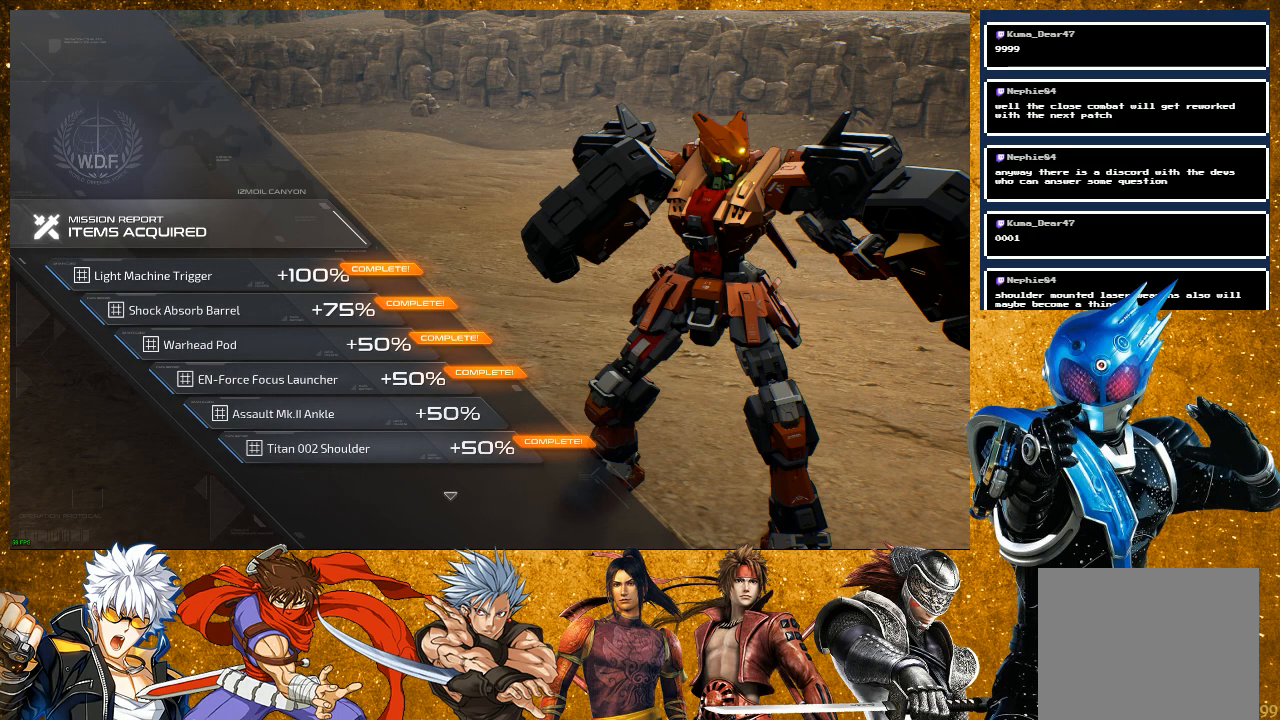
{"buttons": [], "left_stick": "center", "right_stick": "center", "events": [[217, "CROSS", "down"], [300, "CROSS", "up"]]}
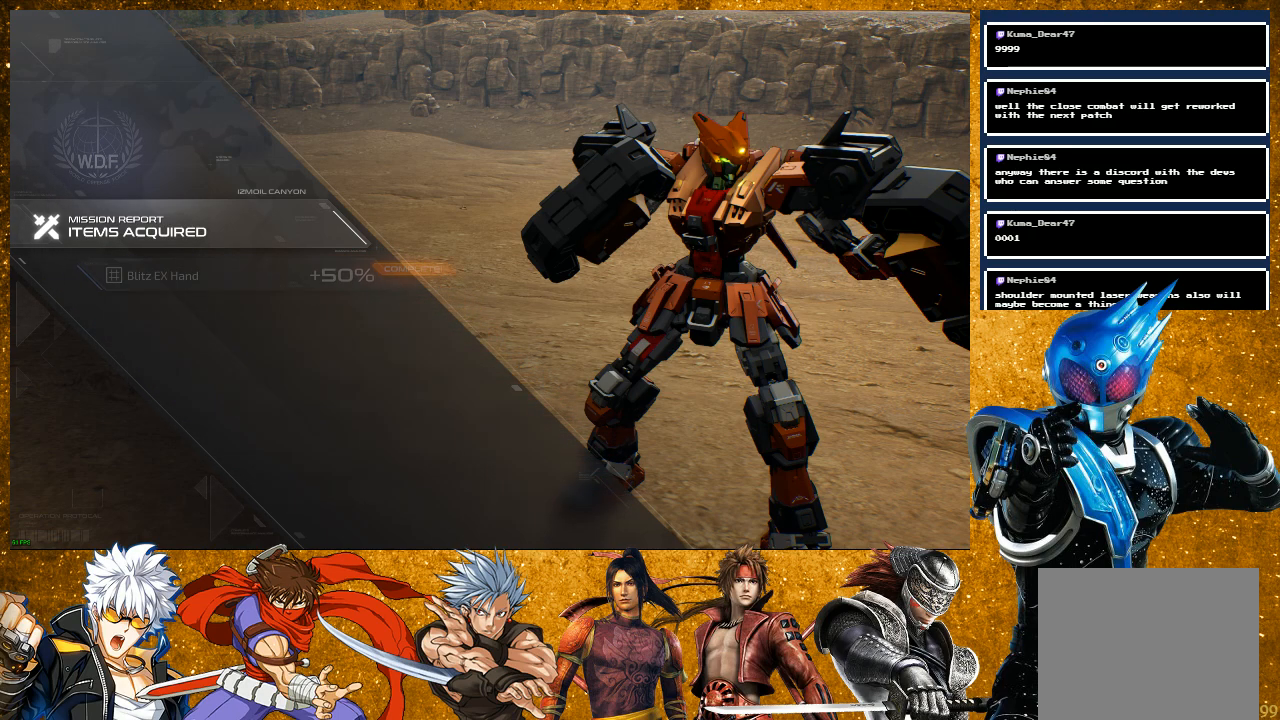
{"buttons": [], "left_stick": "center", "right_stick": "center", "events": []}
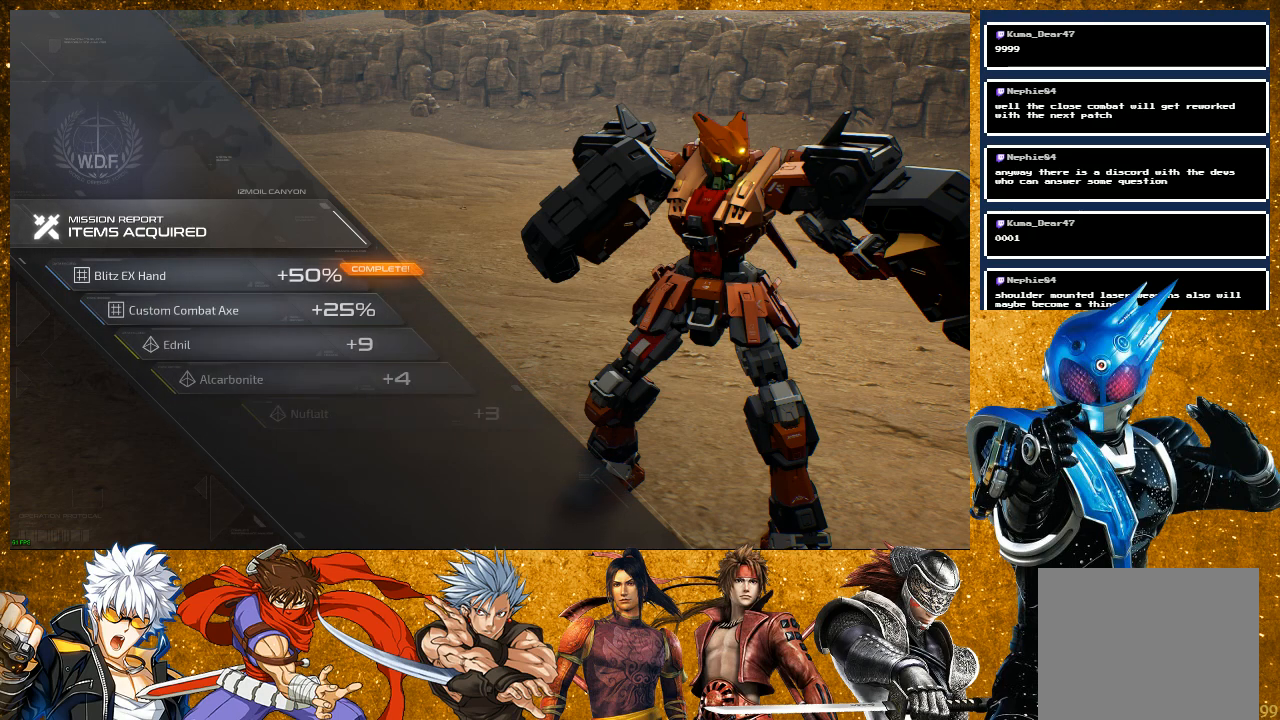
{"buttons": [], "left_stick": "center", "right_stick": "center", "events": []}
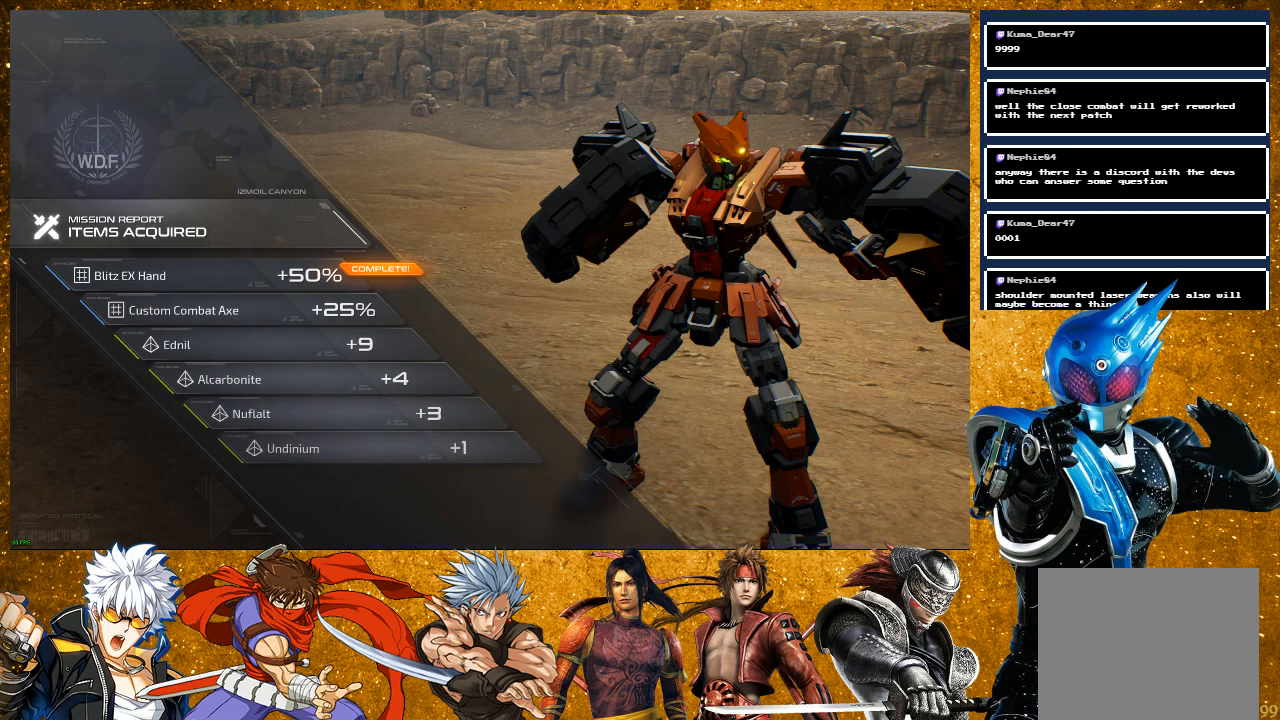
{"buttons": [], "left_stick": "center", "right_stick": "center", "events": []}
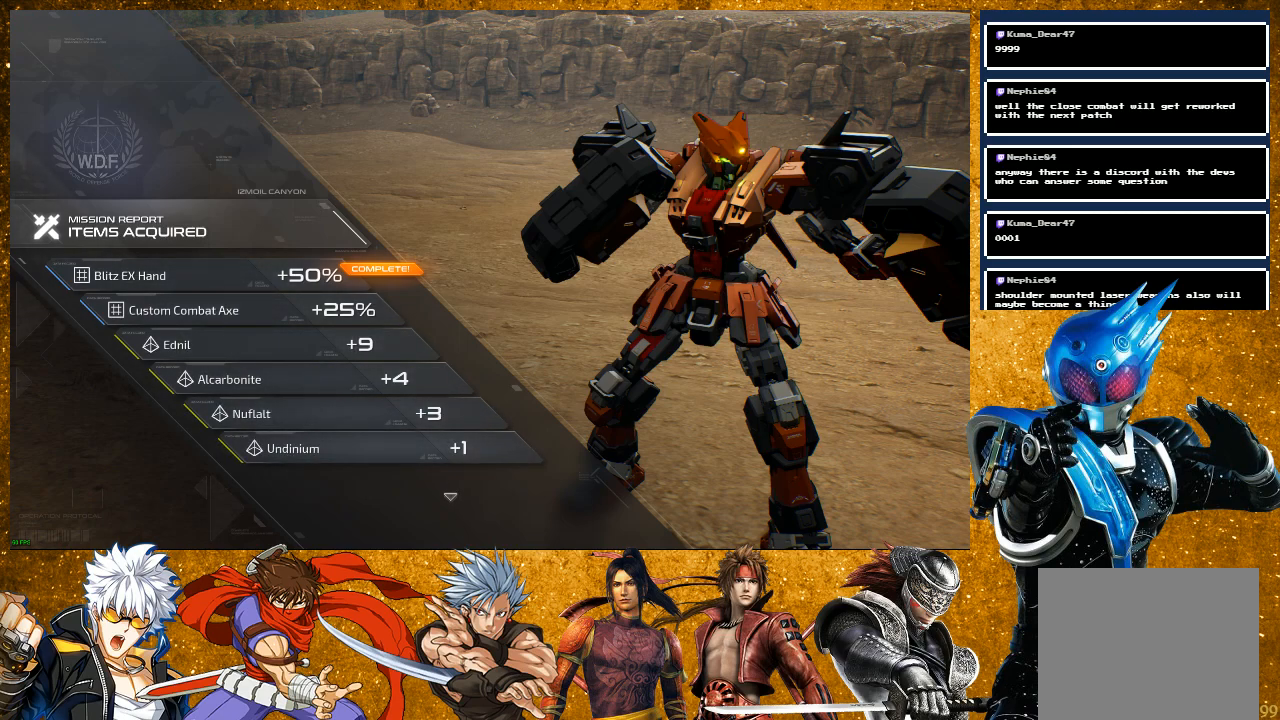
{"buttons": [], "left_stick": "center", "right_stick": "center", "events": [[100, "CROSS", "down"], [200, "CROSS", "up"]]}
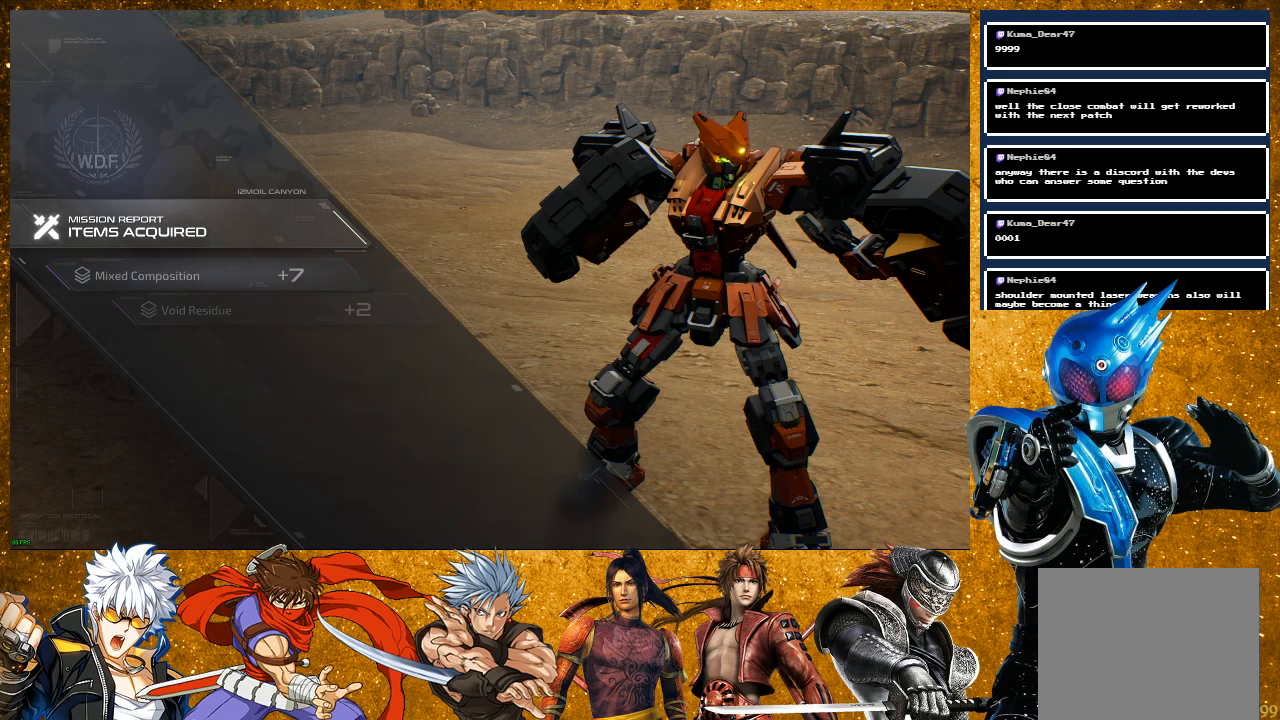
{"buttons": [], "left_stick": "center", "right_stick": "center", "events": []}